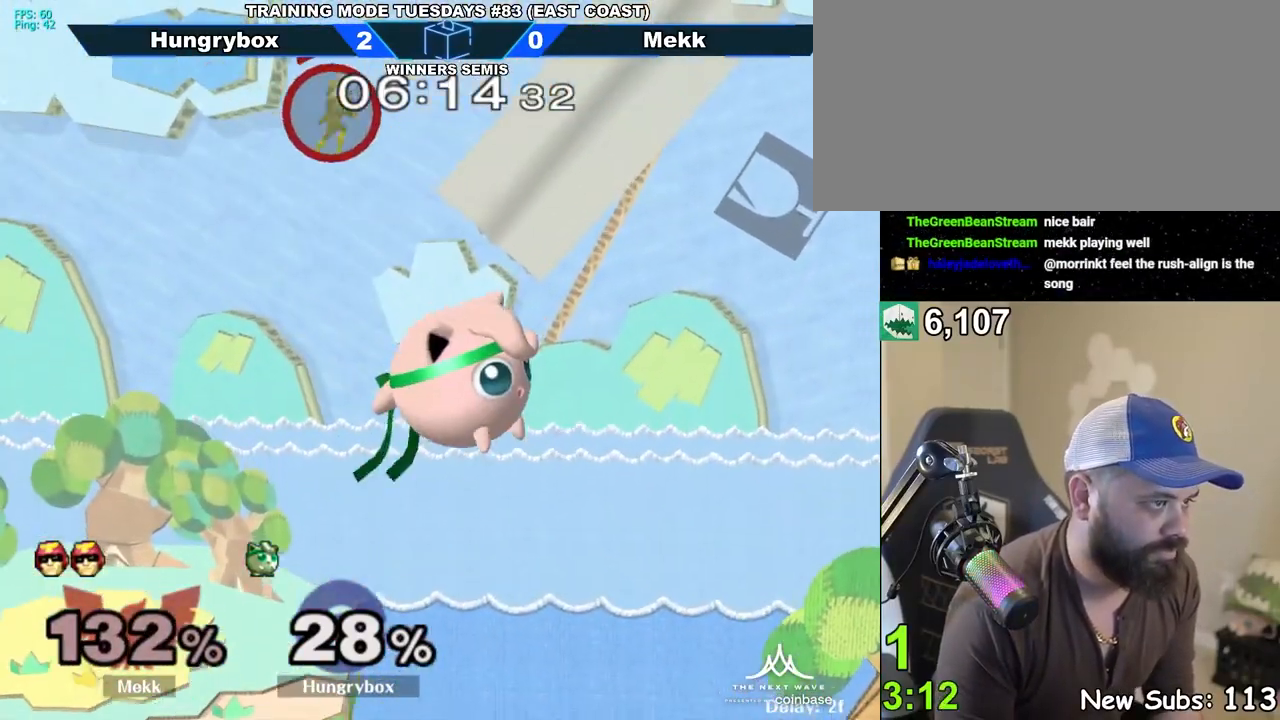
Gameplay with a controller (Nintendo layout); each line is a JSON object with the inputs held at the frame after it. "events" lists button and stick changes between this image and that frame as [ms after this image, input, new state], when the widget could be followed in between. Not read: L3 R3 START.
{"buttons": [], "left_stick": "right", "right_stick": "center", "events": [[100, "left_stick", "center"], [333, "left_stick", "up-right"], [400, "right_stick", "up"], [450, "left_stick", "down-right"], [467, "right_stick", "center"], [500, "left_stick", "right"]]}
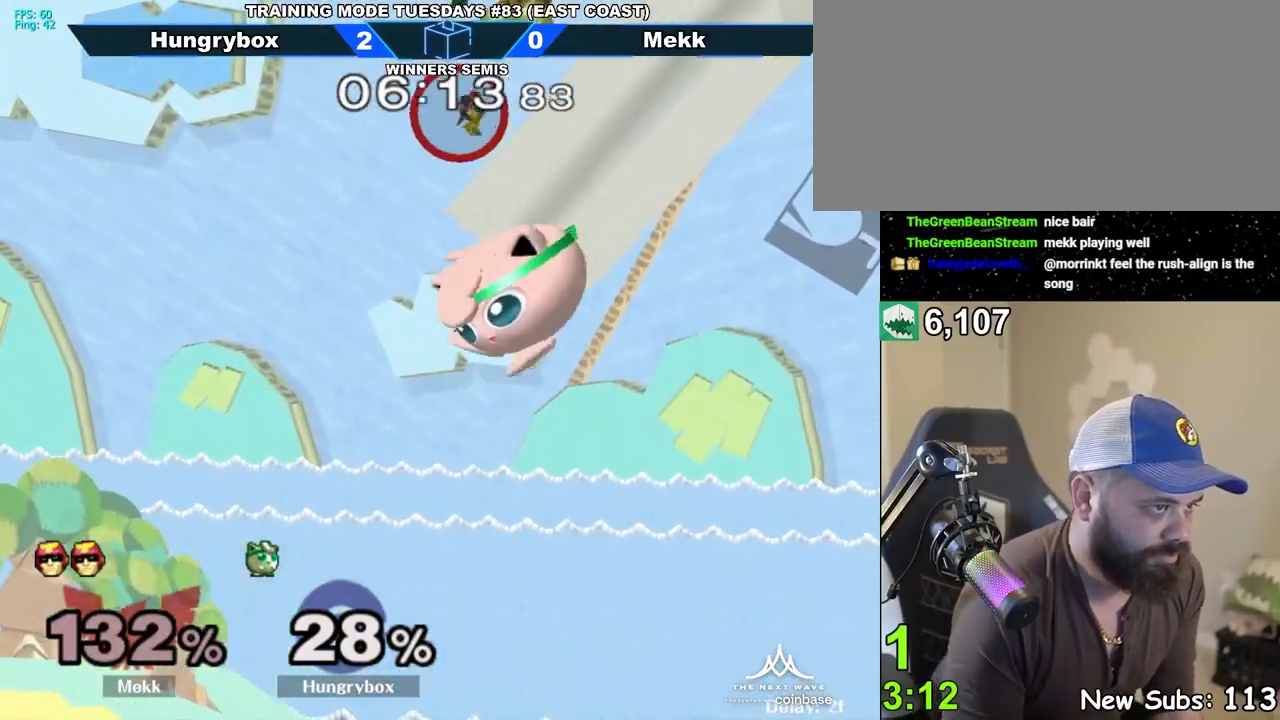
{"buttons": [], "left_stick": "down-right", "right_stick": "center", "events": [[450, "left_stick", "down-right"]]}
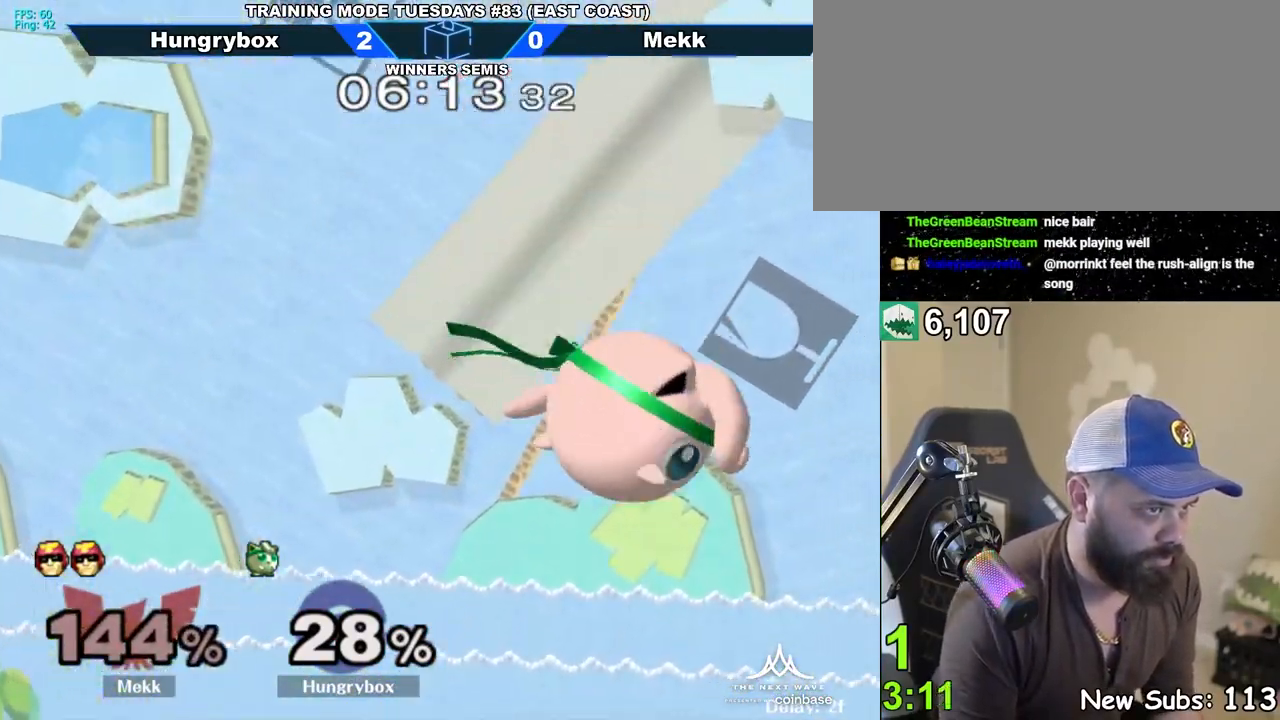
{"buttons": [], "left_stick": "center", "right_stick": "center", "events": [[33, "left_stick", "right"], [117, "left_stick", "down-right"], [283, "left_stick", "center"], [433, "left_stick", "right"], [483, "left_stick", "center"]]}
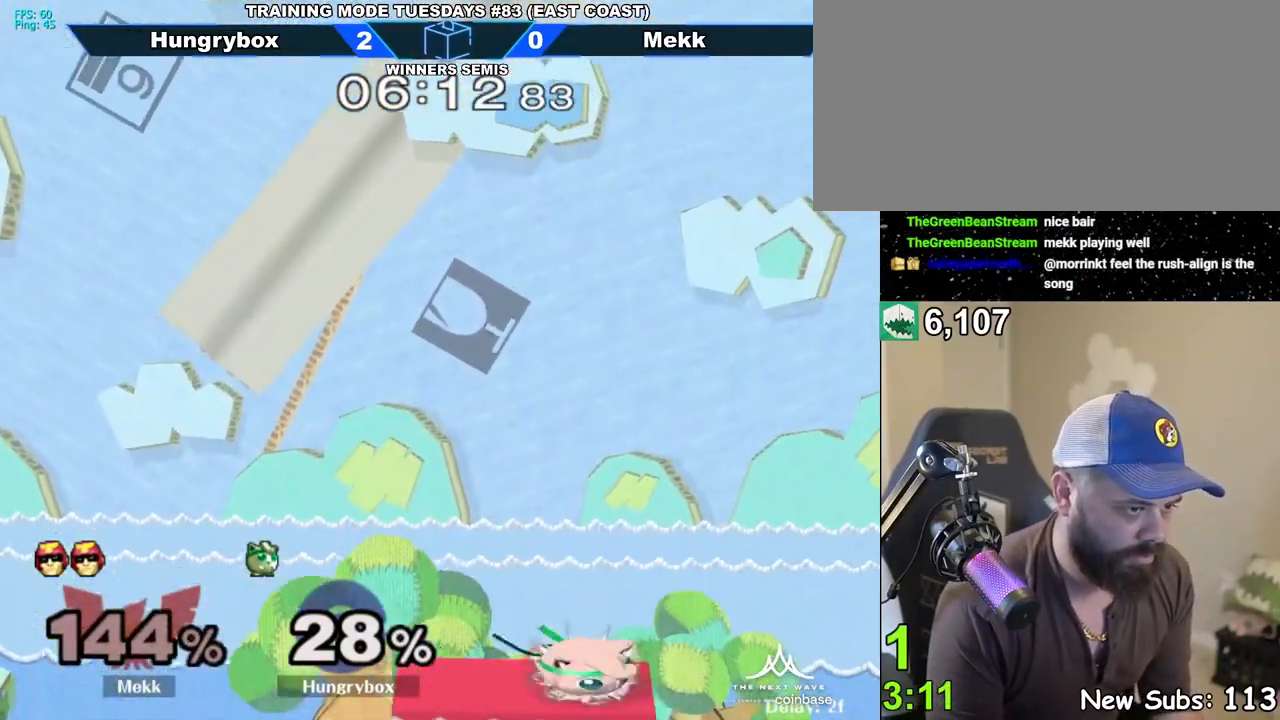
{"buttons": [], "left_stick": "right", "right_stick": "center", "events": [[67, "left_stick", "right"], [183, "R1", "down"], [200, "left_stick", "down"], [250, "R1", "up"], [250, "left_stick", "center"], [350, "left_stick", "right"]]}
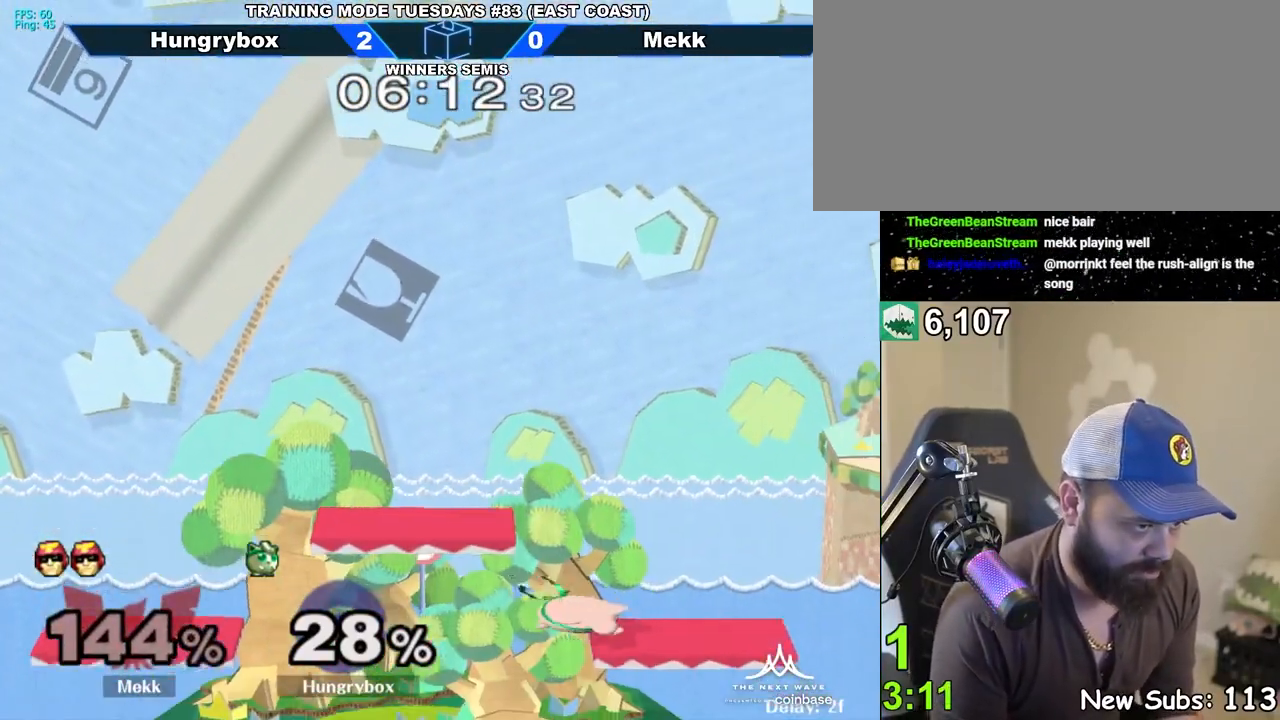
{"buttons": [], "left_stick": "center", "right_stick": "center", "events": [[83, "left_stick", "center"], [200, "left_stick", "right"], [283, "left_stick", "up-left"], [333, "left_stick", "down-left"], [350, "R1", "down"], [433, "R1", "up"], [450, "left_stick", "center"]]}
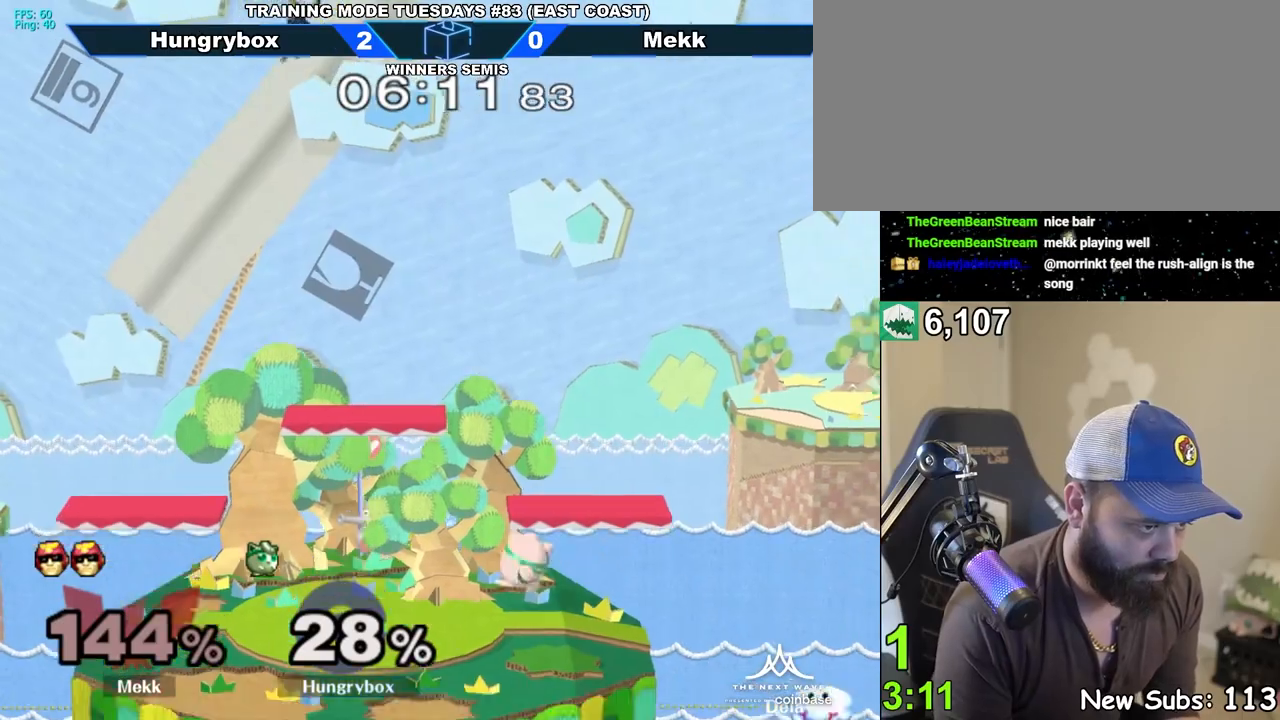
{"buttons": [], "left_stick": "right", "right_stick": "center", "events": [[333, "left_stick", "right"], [383, "left_stick", "up-right"], [500, "left_stick", "right"]]}
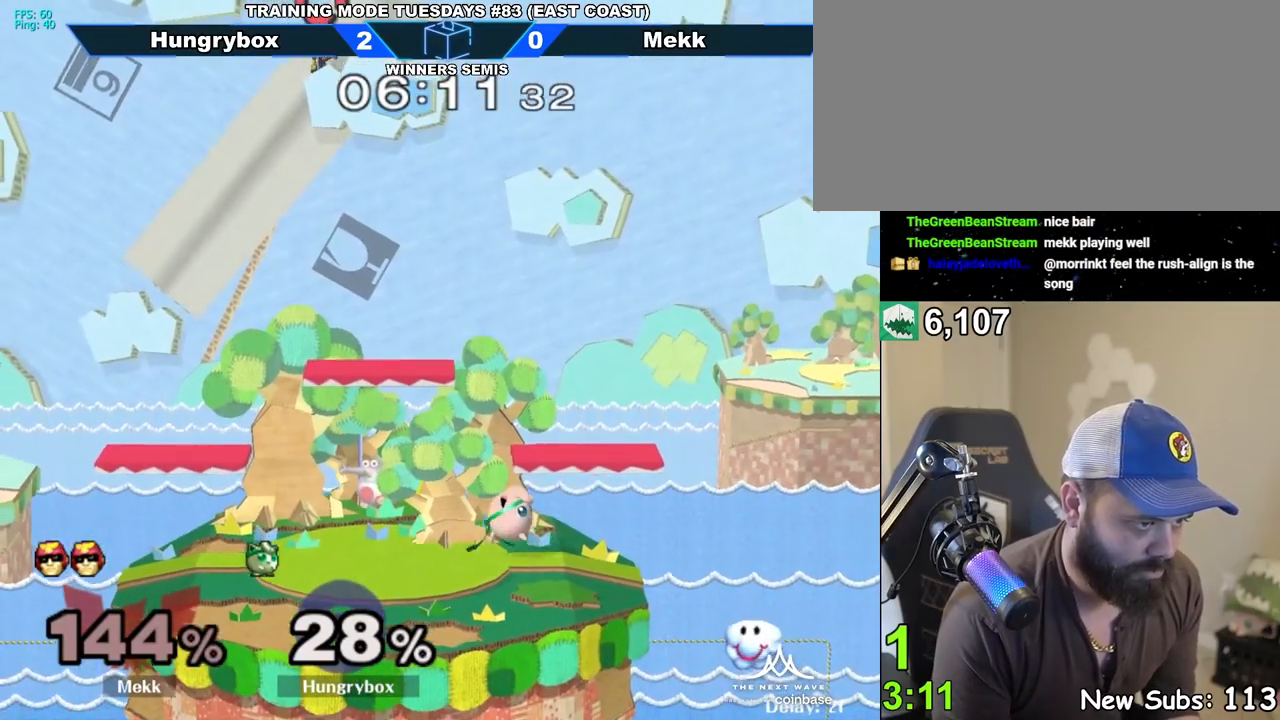
{"buttons": [], "left_stick": "center", "right_stick": "center", "events": [[17, "R1", "down"], [17, "left_stick", "down-right"], [150, "R1", "up"], [150, "left_stick", "center"], [267, "left_stick", "up-right"], [367, "left_stick", "left"], [483, "left_stick", "center"]]}
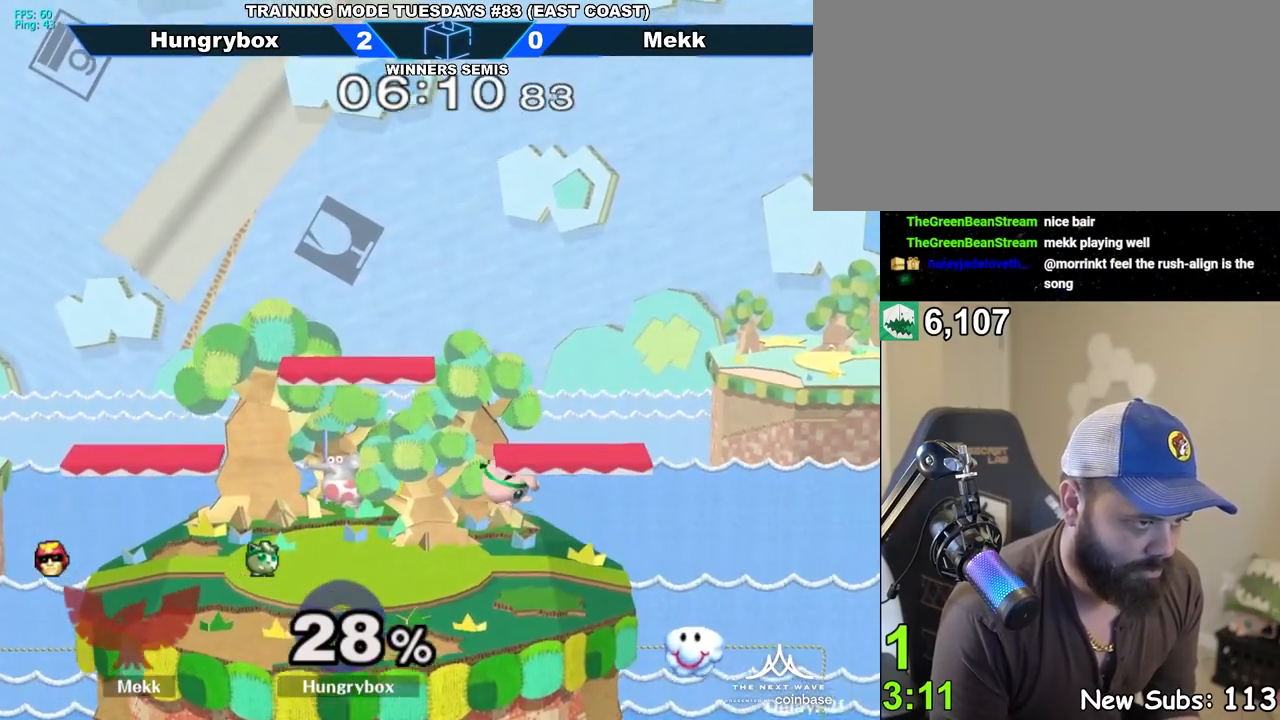
{"buttons": ["R1"], "left_stick": "down-left", "right_stick": "center", "events": [[33, "left_stick", "up-right"], [183, "R1", "down"], [183, "left_stick", "down-right"], [283, "R1", "up"], [283, "left_stick", "center"], [350, "left_stick", "right"], [467, "R1", "down"], [467, "left_stick", "down-left"]]}
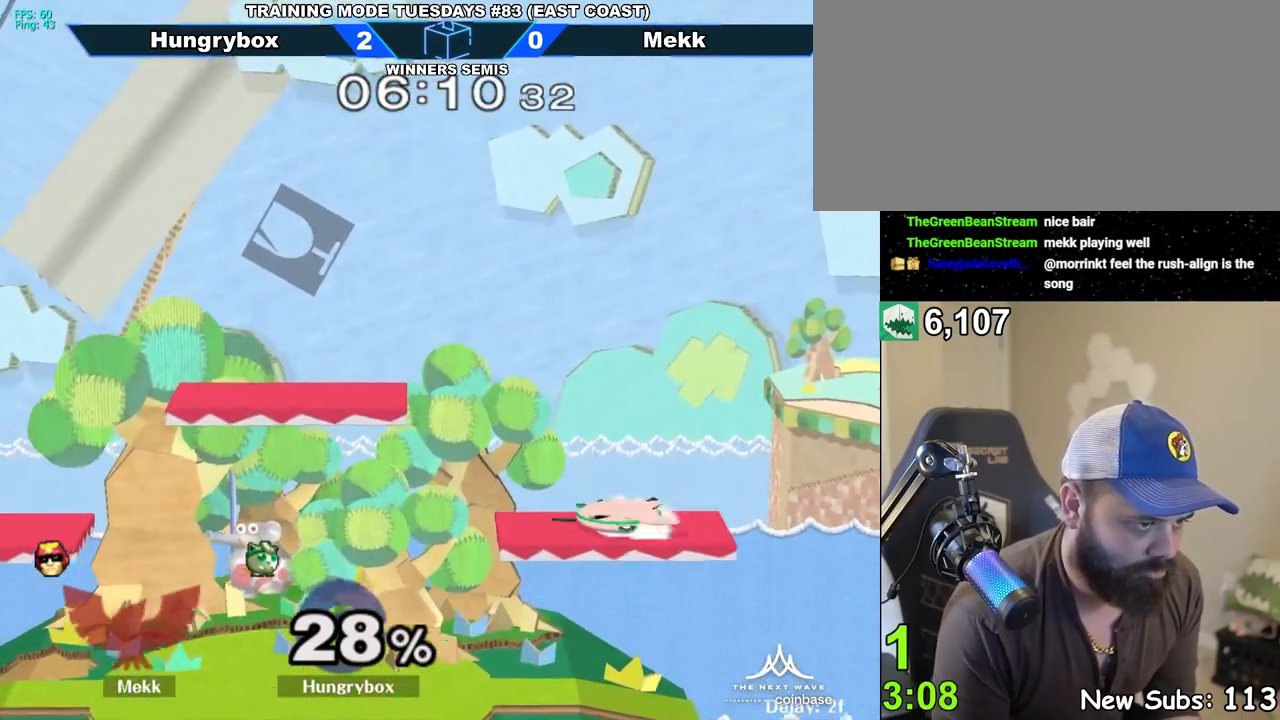
{"buttons": [], "left_stick": "right", "right_stick": "center", "events": [[50, "R1", "up"], [117, "left_stick", "left"], [117, "right_stick", "left"], [150, "Z", "down"], [333, "left_stick", "right"], [333, "right_stick", "center"], [400, "Z", "up"]]}
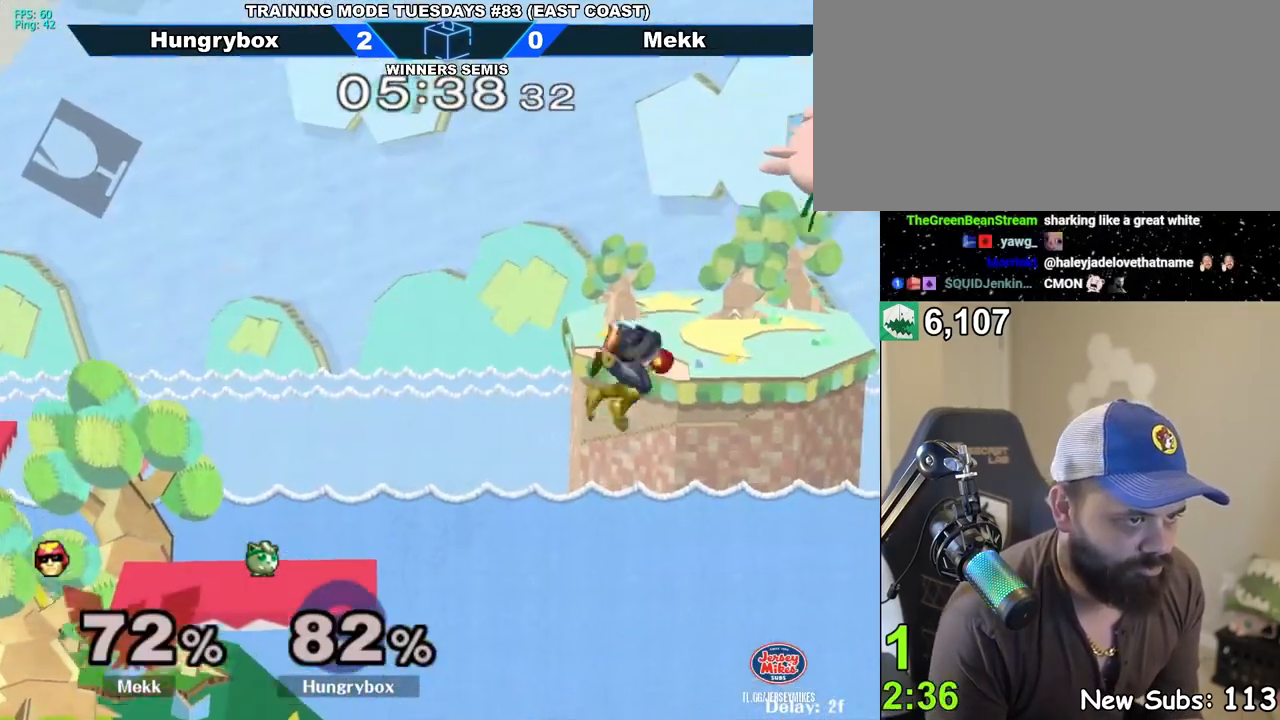
{"buttons": ["Z"], "left_stick": "left", "right_stick": "left", "events": [[183, "left_stick", "up"], [200, "right_stick", "left"], [267, "Z", "down"], [267, "left_stick", "left"]]}
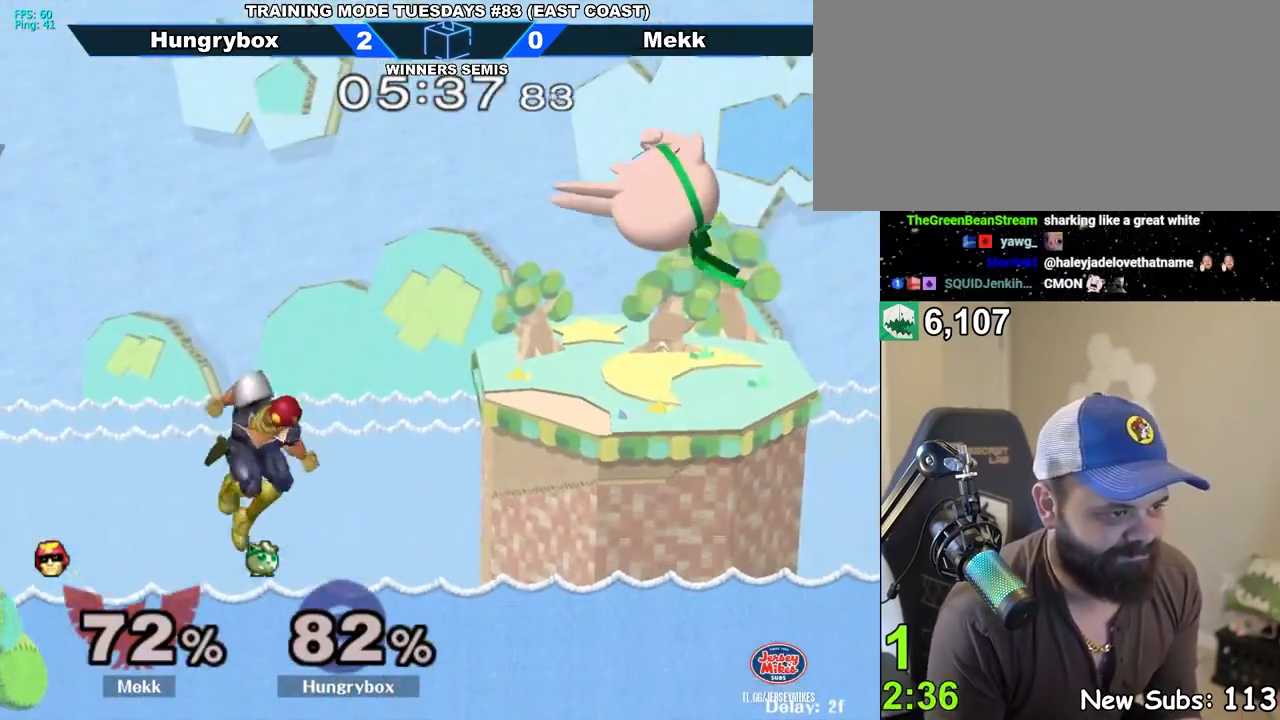
{"buttons": [], "left_stick": "left", "right_stick": "left", "events": [[17, "Z", "up"], [33, "right_stick", "center"], [367, "left_stick", "right"], [433, "left_stick", "up"], [467, "right_stick", "left"], [500, "left_stick", "left"]]}
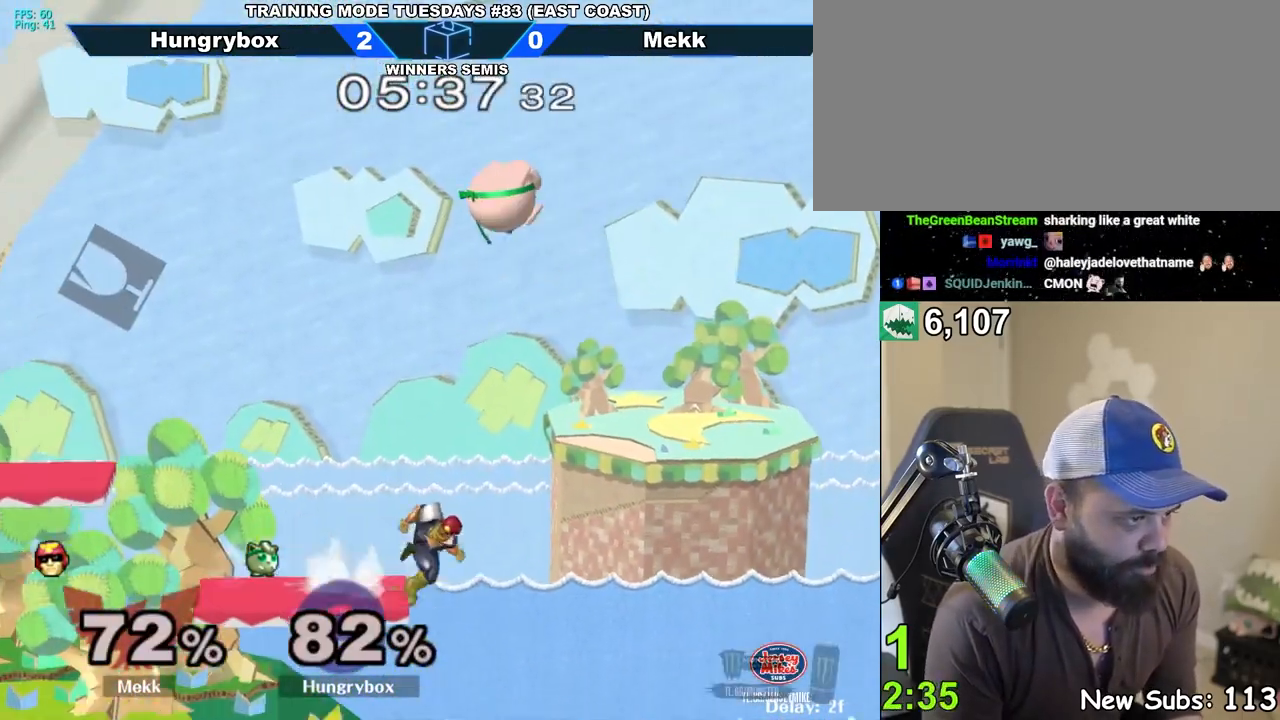
{"buttons": [], "left_stick": "down-left", "right_stick": "center", "events": [[33, "Z", "down"], [217, "Z", "up"], [250, "right_stick", "center"], [450, "left_stick", "down-left"]]}
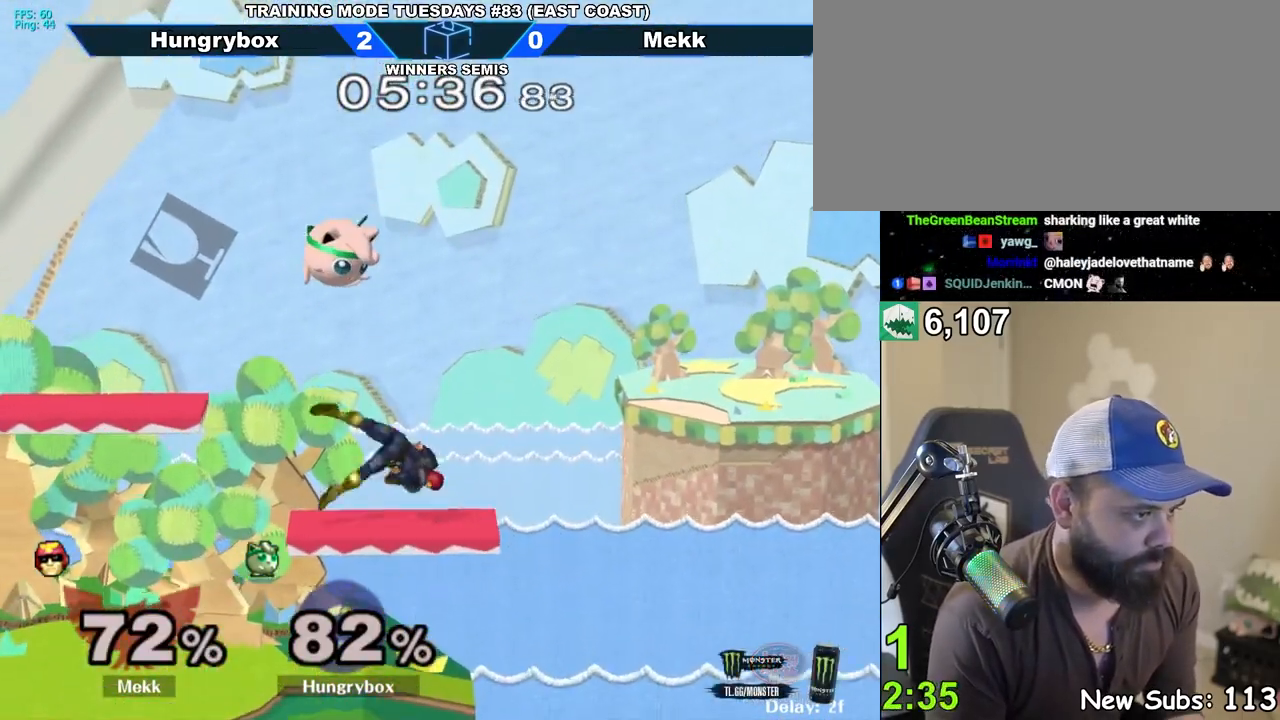
{"buttons": ["Z"], "left_stick": "up-right", "right_stick": "center", "events": [[133, "left_stick", "right"], [233, "left_stick", "left"], [250, "Z", "down"], [317, "Z", "up"], [367, "Z", "down"], [417, "Z", "up"], [450, "Z", "down"], [467, "left_stick", "up-right"]]}
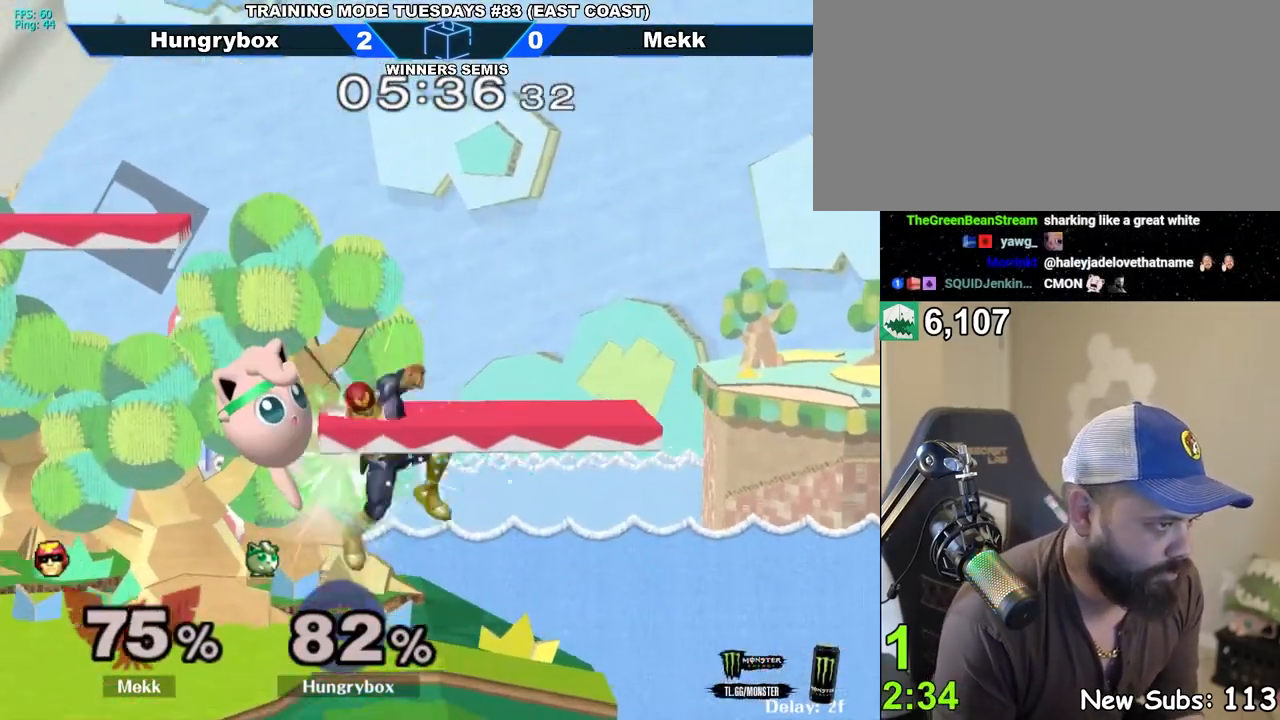
{"buttons": [], "left_stick": "down", "right_stick": "center", "events": [[17, "Z", "up"], [67, "Z", "down"], [67, "left_stick", "down"], [150, "Z", "up"], [167, "Z", "down"], [200, "left_stick", "right"], [250, "Z", "up"], [267, "Z", "down"], [300, "left_stick", "center"], [350, "Z", "up"], [417, "left_stick", "down"]]}
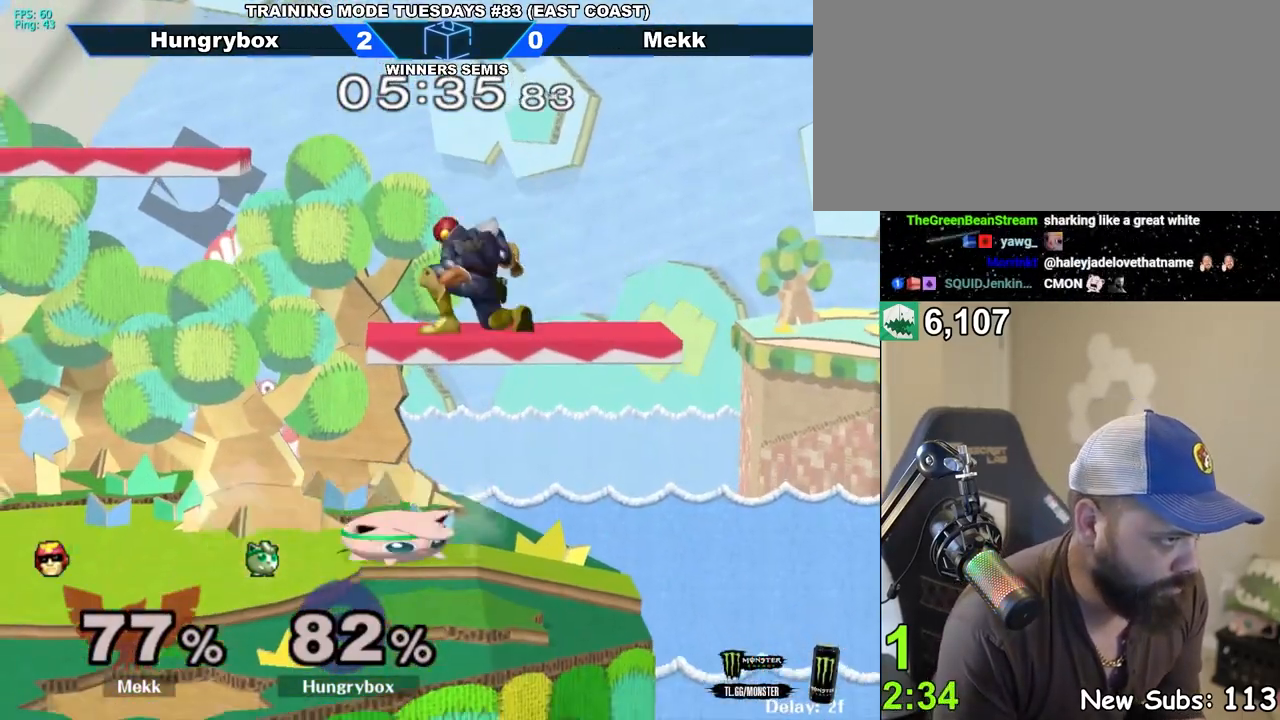
{"buttons": ["R1"], "left_stick": "down-right", "right_stick": "center", "events": [[383, "left_stick", "up-right"], [483, "left_stick", "down-right"], [500, "R1", "down"]]}
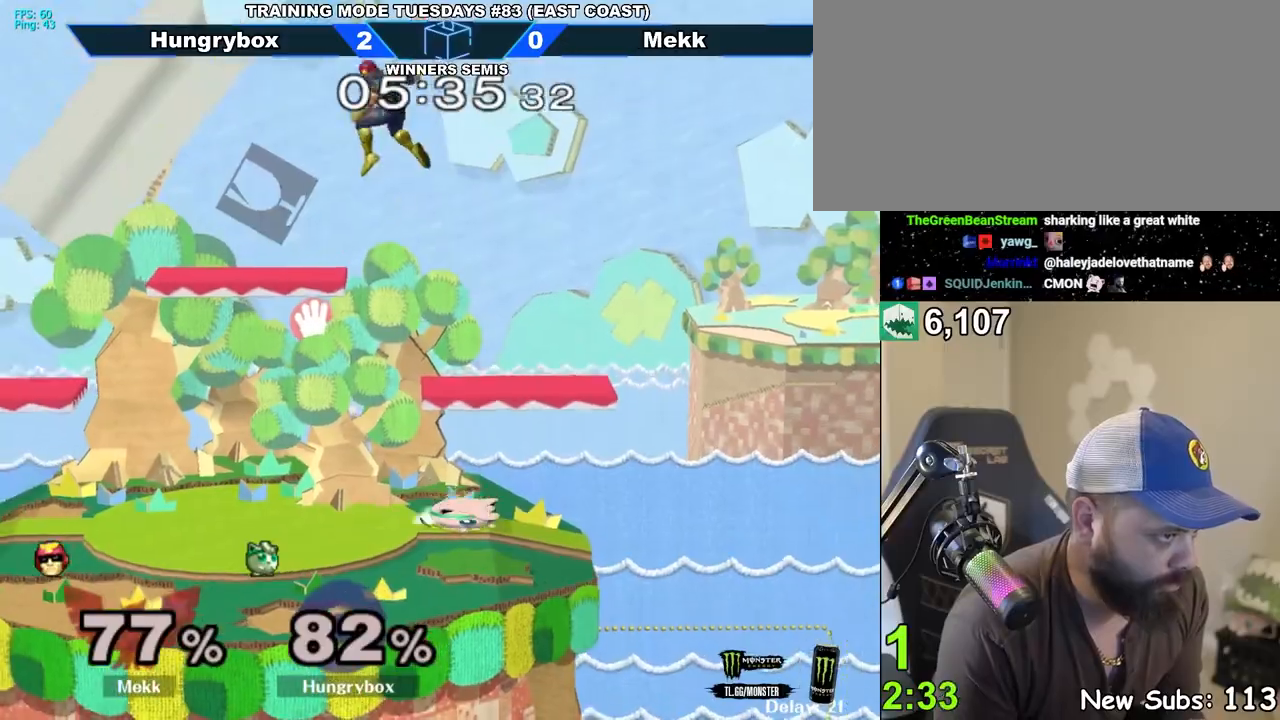
{"buttons": [], "left_stick": "left", "right_stick": "center", "events": [[117, "R1", "up"], [150, "left_stick", "up-right"], [267, "left_stick", "down-right"], [433, "left_stick", "left"]]}
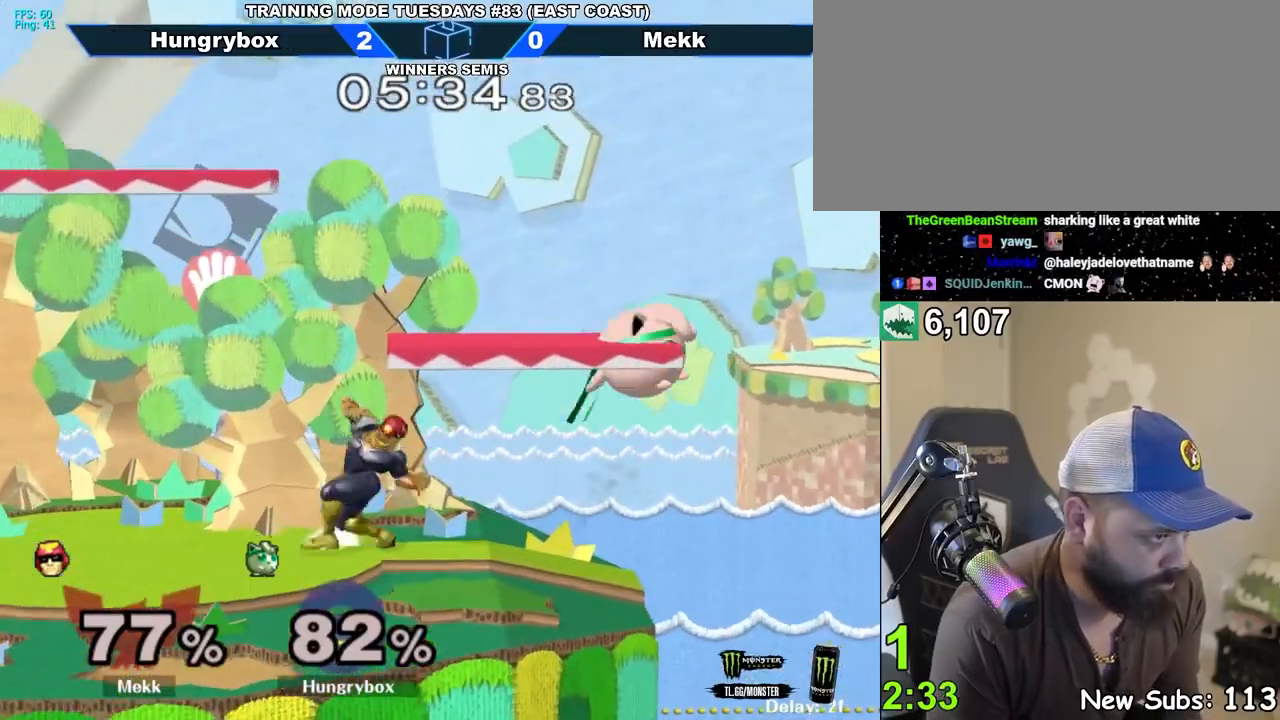
{"buttons": ["Z"], "left_stick": "left", "right_stick": "center", "events": [[50, "Z", "down"], [117, "Z", "up"], [167, "Z", "down"], [267, "Z", "up"], [283, "Z", "down"], [367, "Z", "up"], [400, "Z", "down"], [467, "Z", "up"], [500, "Z", "down"]]}
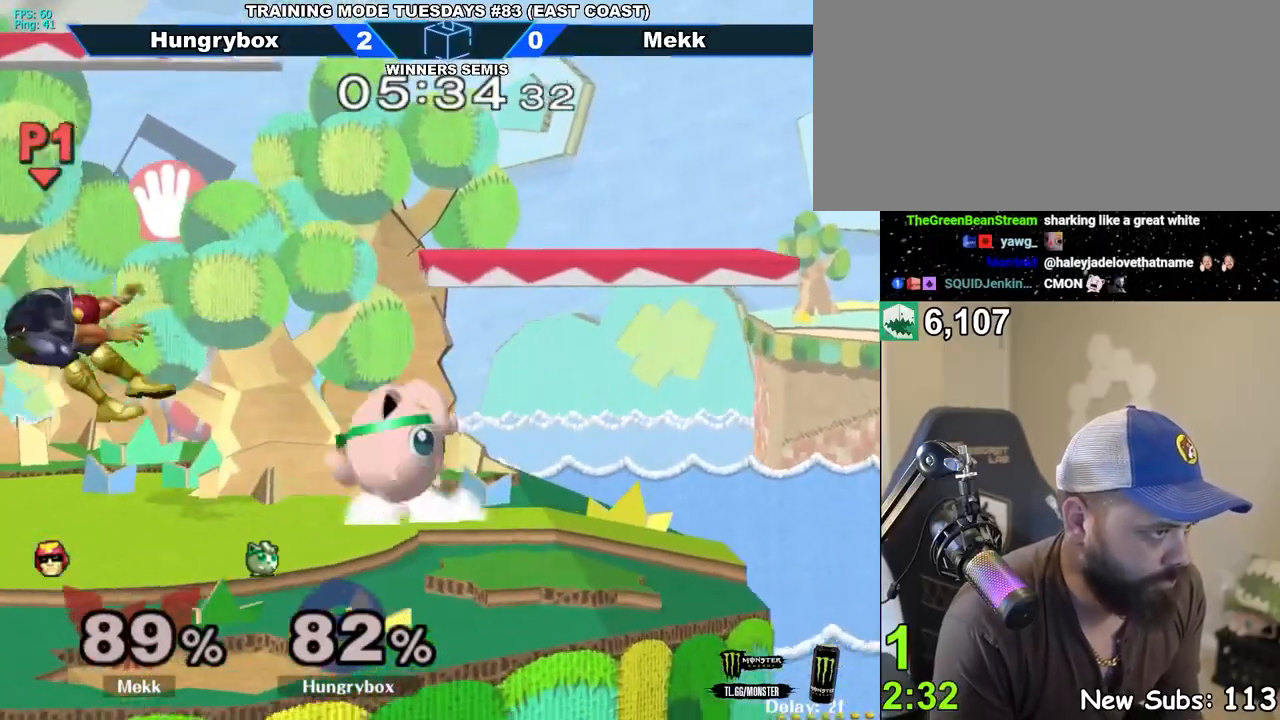
{"buttons": [], "left_stick": "left", "right_stick": "center", "events": [[67, "Z", "up"], [83, "left_stick", "center"], [133, "left_stick", "up-right"], [200, "left_stick", "left"]]}
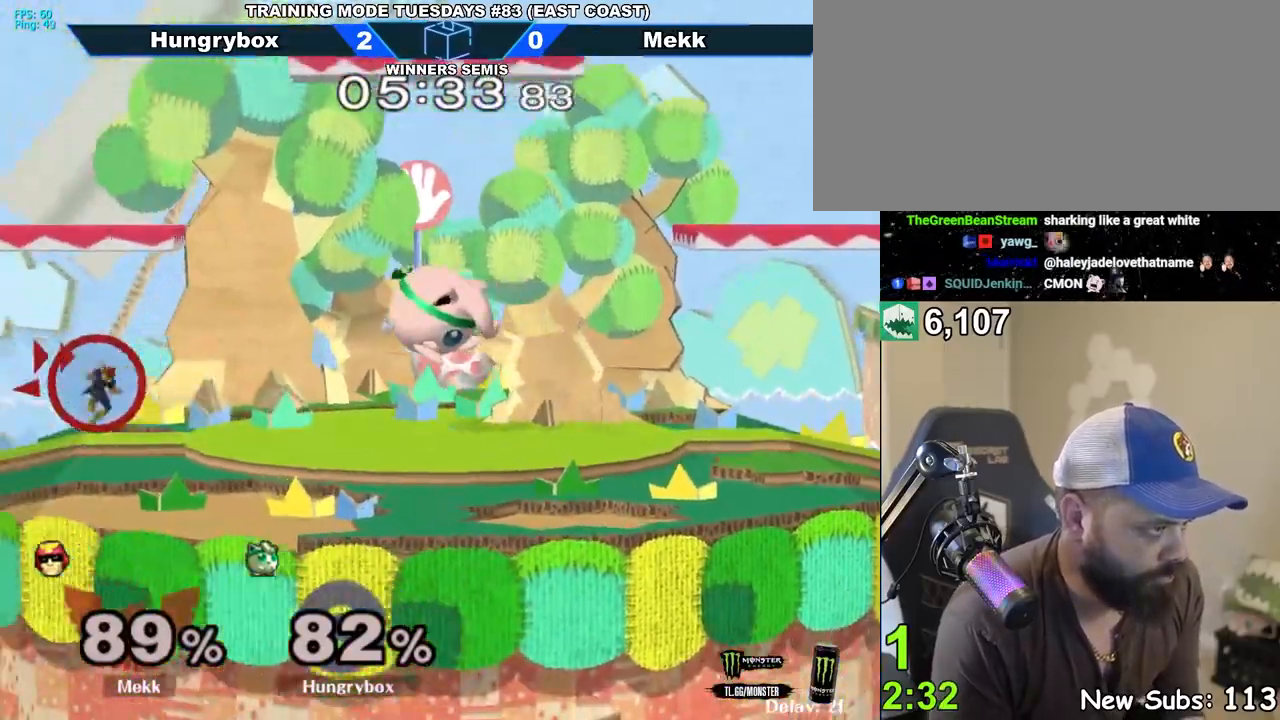
{"buttons": ["R1"], "left_stick": "down-right", "right_stick": "center", "events": [[17, "left_stick", "down-left"], [150, "left_stick", "center"], [233, "left_stick", "right"], [300, "left_stick", "down"], [350, "left_stick", "up"], [433, "R1", "down"], [433, "left_stick", "down-right"]]}
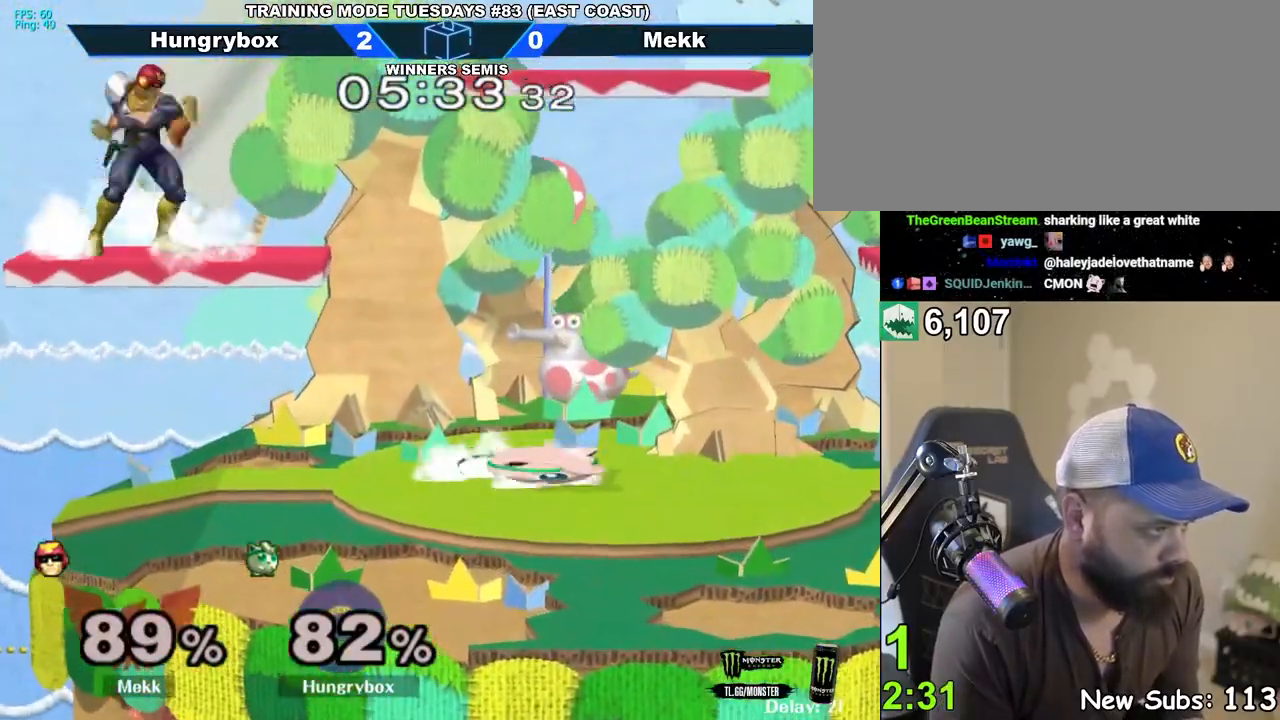
{"buttons": [], "left_stick": "right", "right_stick": "center", "events": [[50, "R1", "up"], [67, "left_stick", "center"], [133, "left_stick", "up-right"], [250, "left_stick", "right"], [367, "left_stick", "left"], [483, "left_stick", "right"]]}
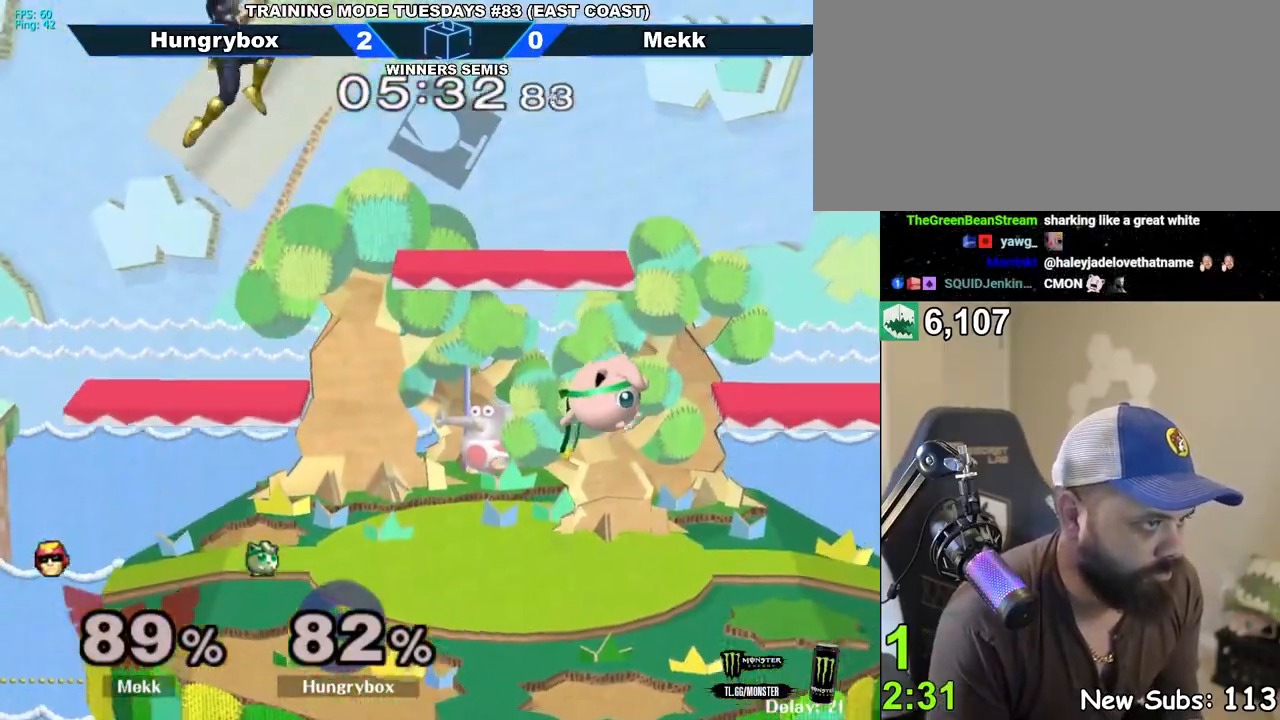
{"buttons": [], "left_stick": "left", "right_stick": "center", "events": [[17, "left_stick", "left"], [383, "right_stick", "left"], [417, "Z", "down"], [483, "Z", "up"], [483, "right_stick", "center"]]}
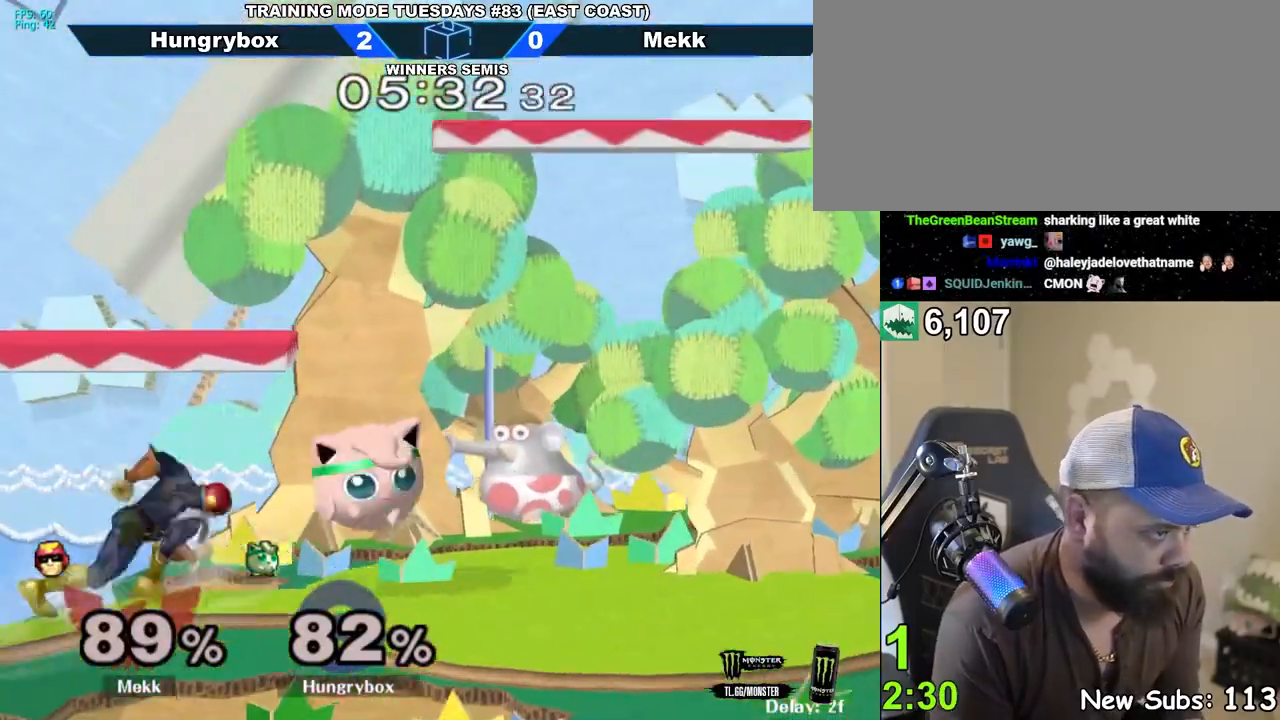
{"buttons": [], "left_stick": "left", "right_stick": "center", "events": [[17, "Z", "down"], [33, "left_stick", "down"], [83, "Z", "up"], [133, "Z", "down"], [183, "Z", "up"], [233, "left_stick", "center"], [300, "left_stick", "up"], [367, "left_stick", "left"]]}
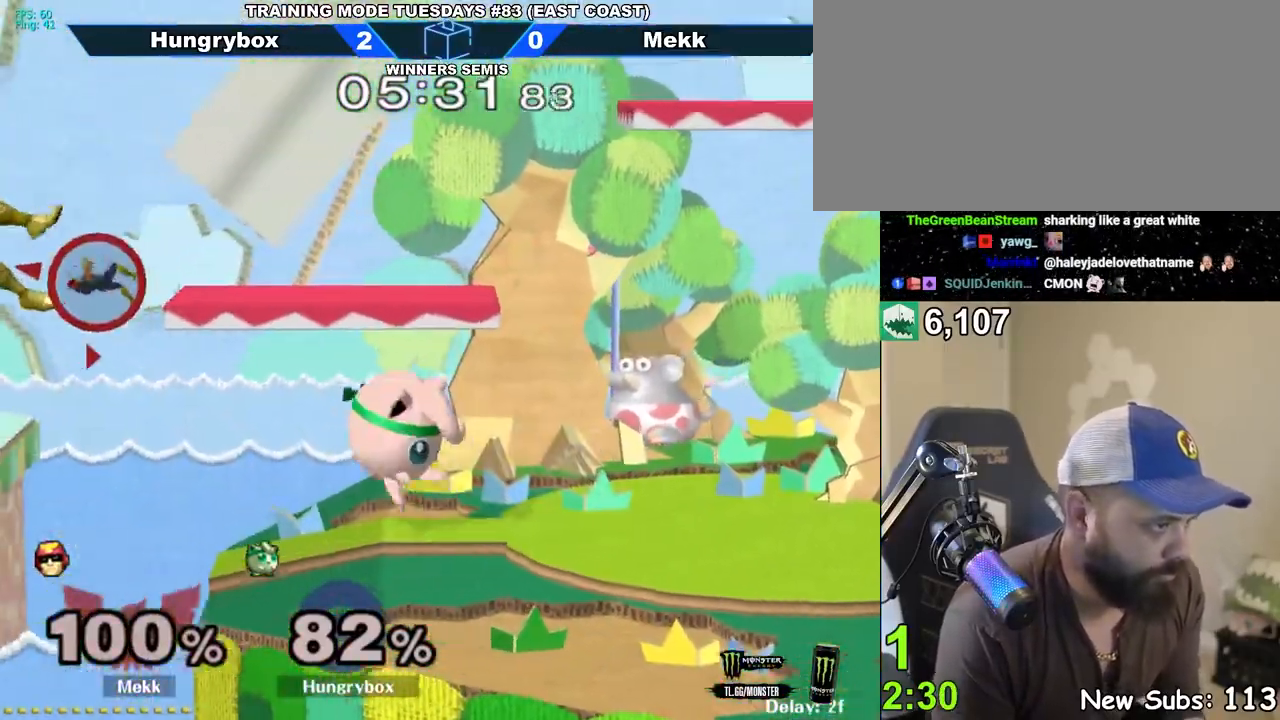
{"buttons": [], "left_stick": "left", "right_stick": "center", "events": []}
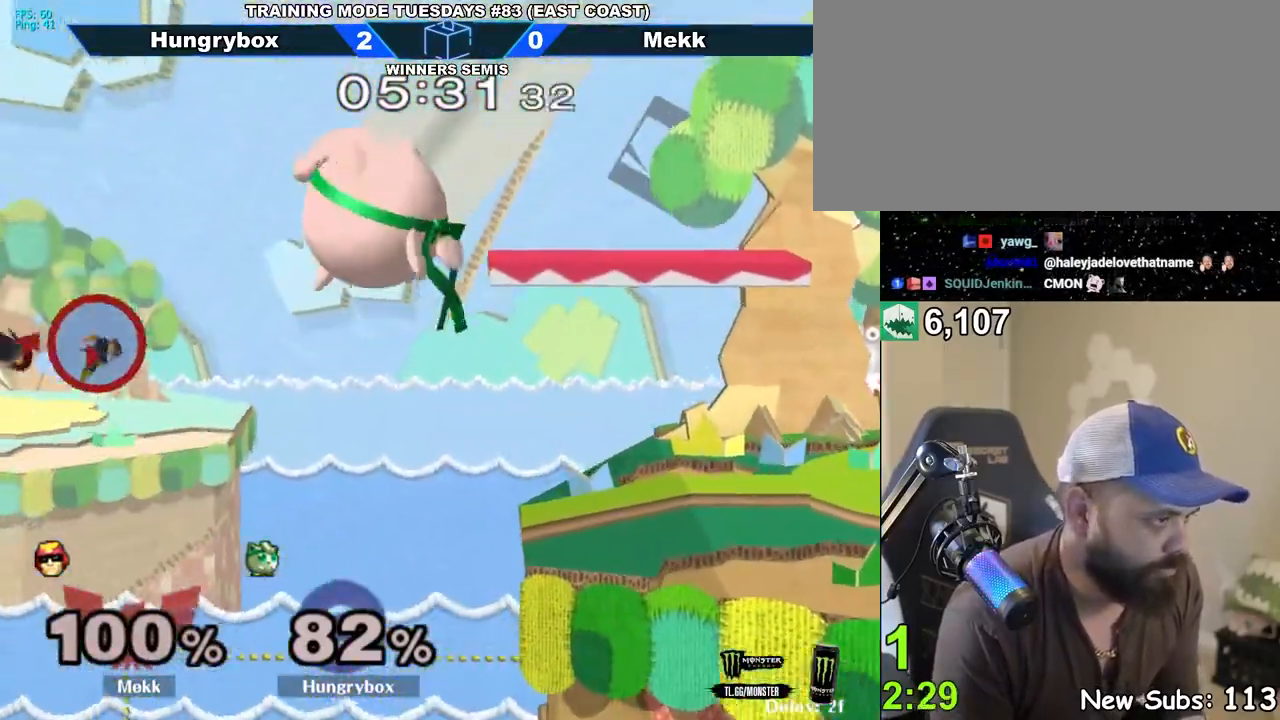
{"buttons": ["R1"], "left_stick": "up-right", "right_stick": "left", "events": [[83, "right_stick", "left"], [200, "R1", "down"], [500, "left_stick", "up-right"]]}
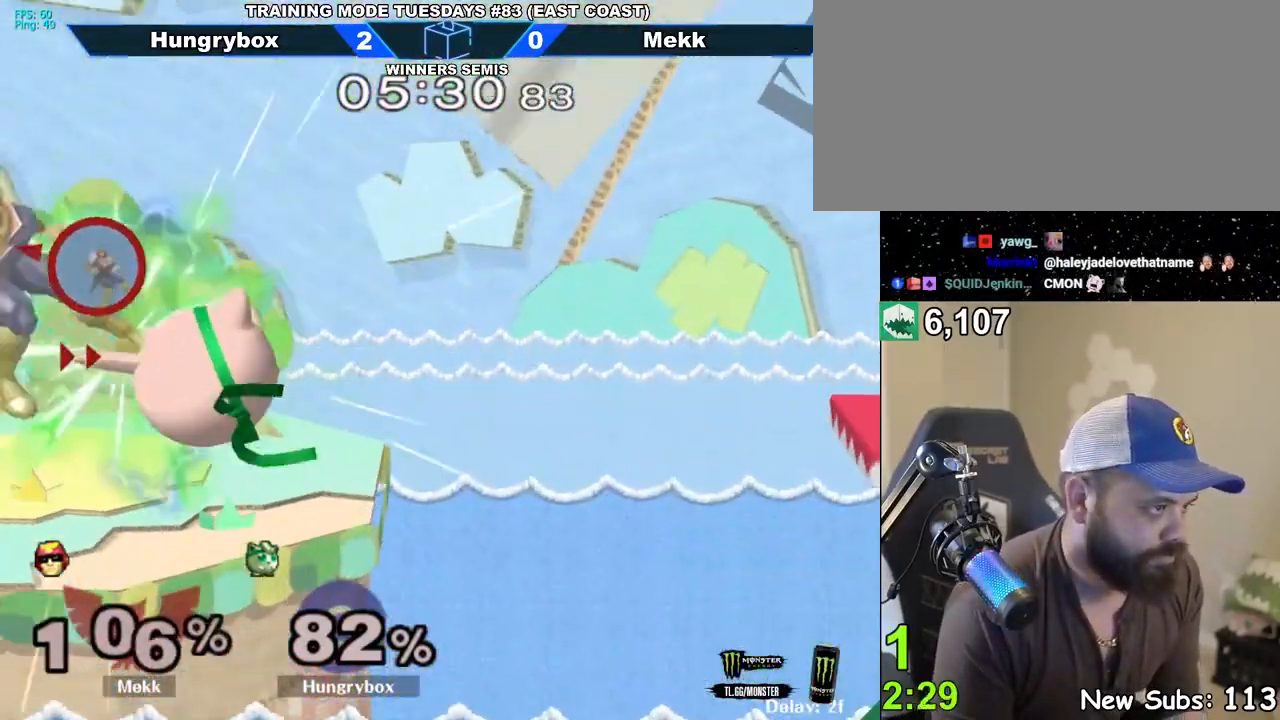
{"buttons": [], "left_stick": "left", "right_stick": "center", "events": [[17, "R1", "up"], [17, "left_stick", "right"], [83, "right_stick", "center"], [267, "left_stick", "up-right"], [433, "left_stick", "up-left"], [500, "left_stick", "left"]]}
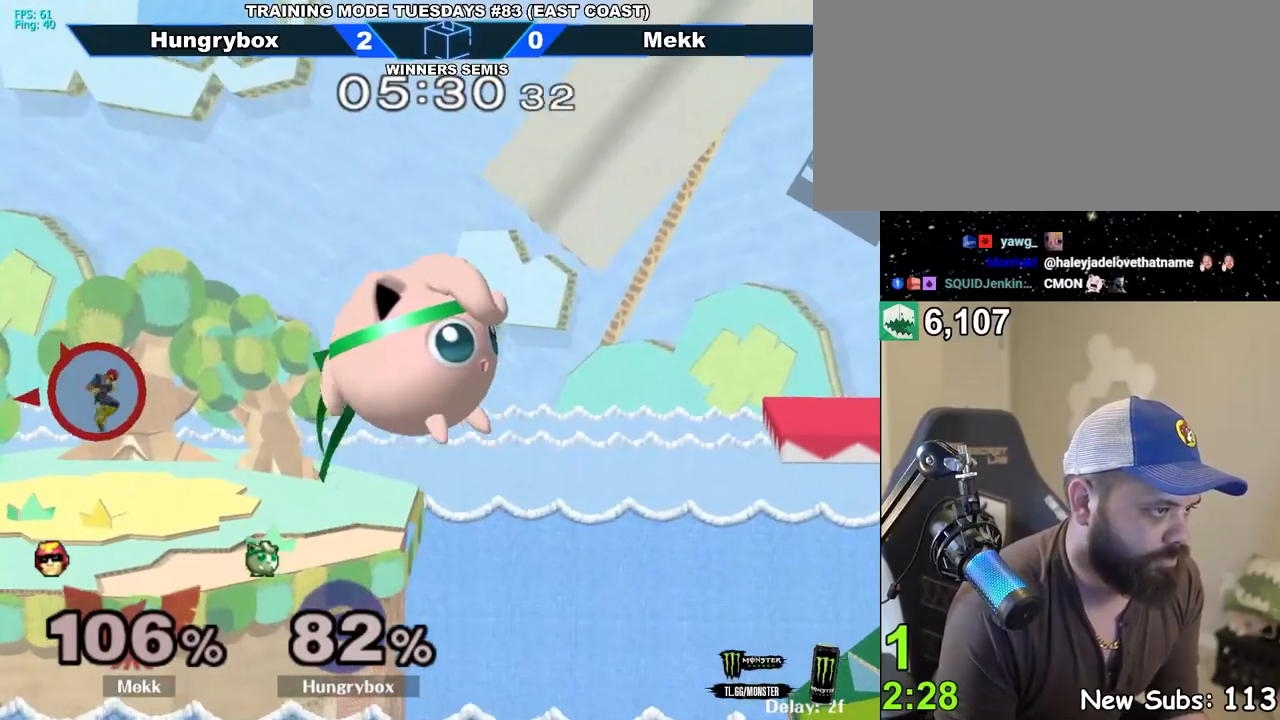
{"buttons": [], "left_stick": "right", "right_stick": "center", "events": [[117, "left_stick", "center"], [200, "left_stick", "up-left"], [367, "left_stick", "right"]]}
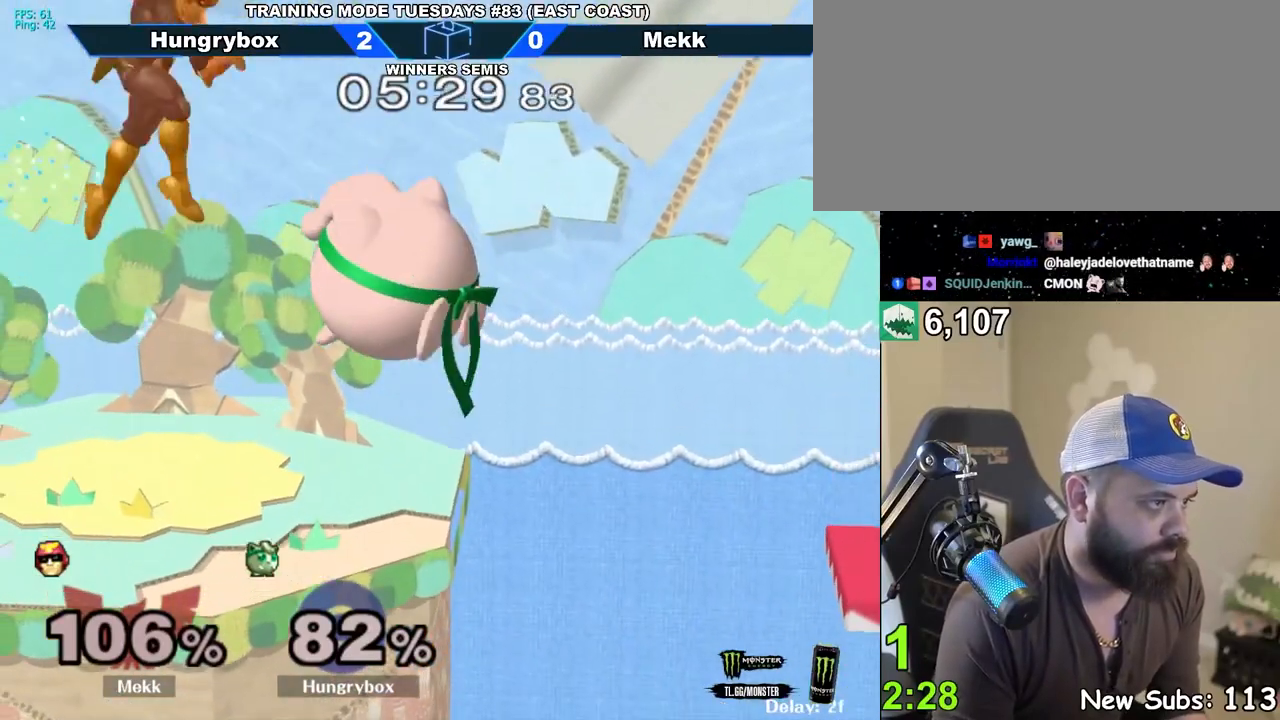
{"buttons": [], "left_stick": "left", "right_stick": "left", "events": [[250, "right_stick", "left"], [383, "left_stick", "center"], [467, "left_stick", "left"]]}
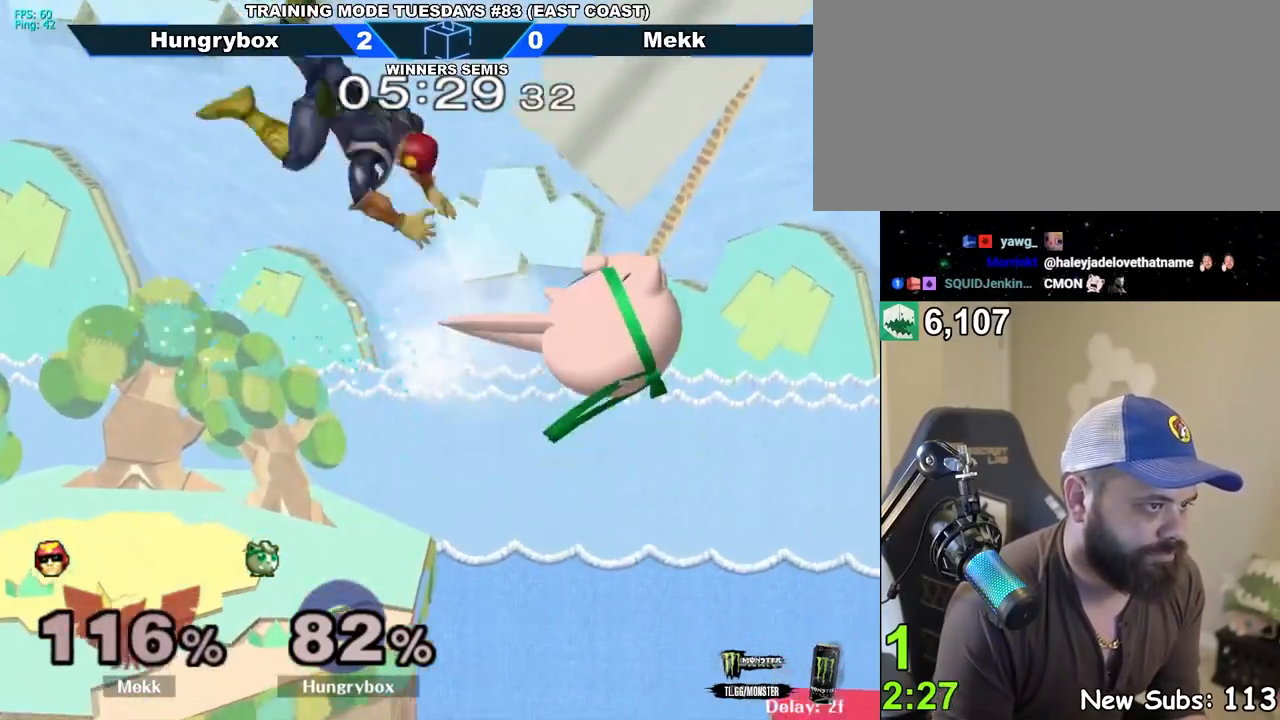
{"buttons": [], "left_stick": "right", "right_stick": "center", "events": [[50, "right_stick", "center"], [383, "left_stick", "right"]]}
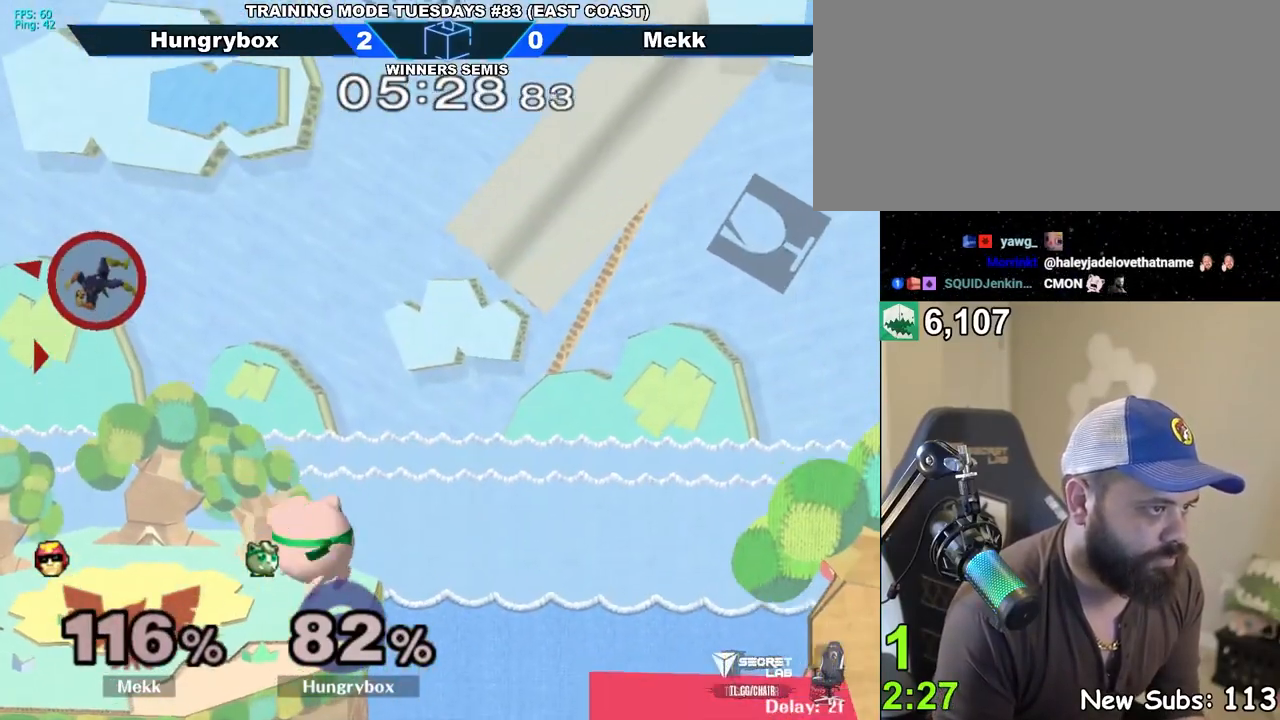
{"buttons": [], "left_stick": "down", "right_stick": "center", "events": [[250, "Y", "down"], [283, "Y", "up"], [500, "left_stick", "down"]]}
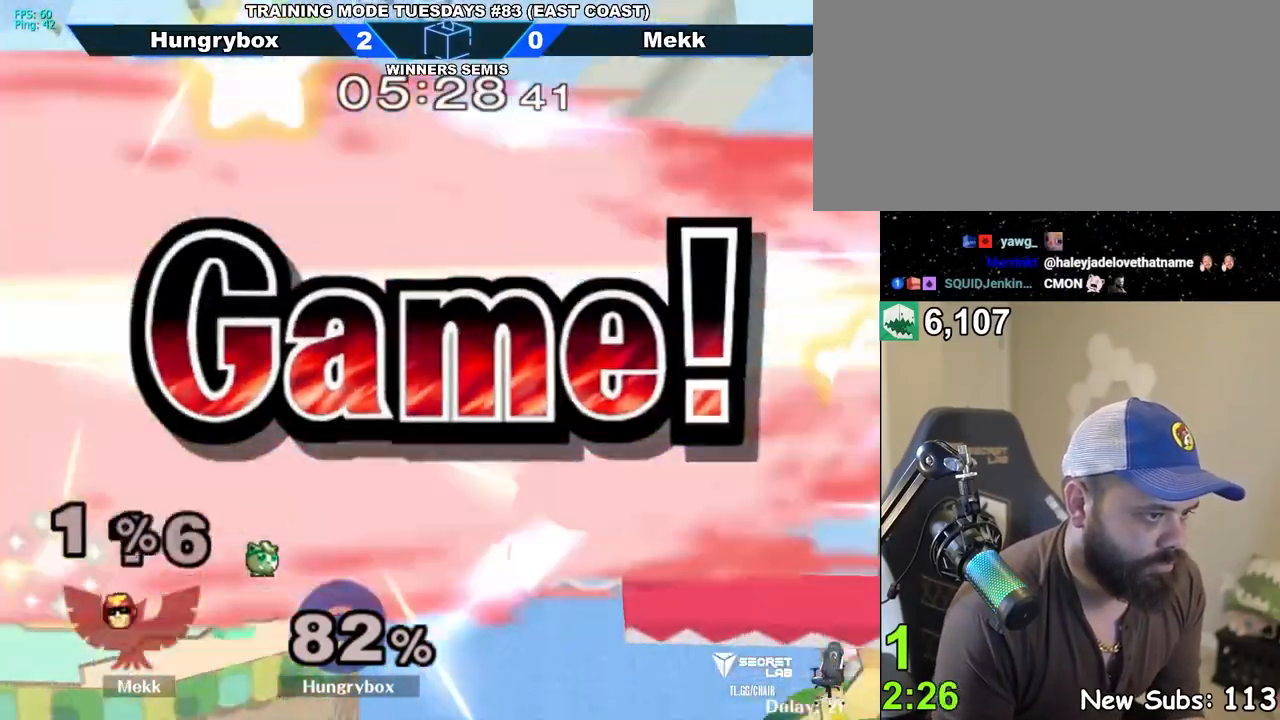
{"buttons": [], "left_stick": "center", "right_stick": "center", "events": [[133, "left_stick", "center"]]}